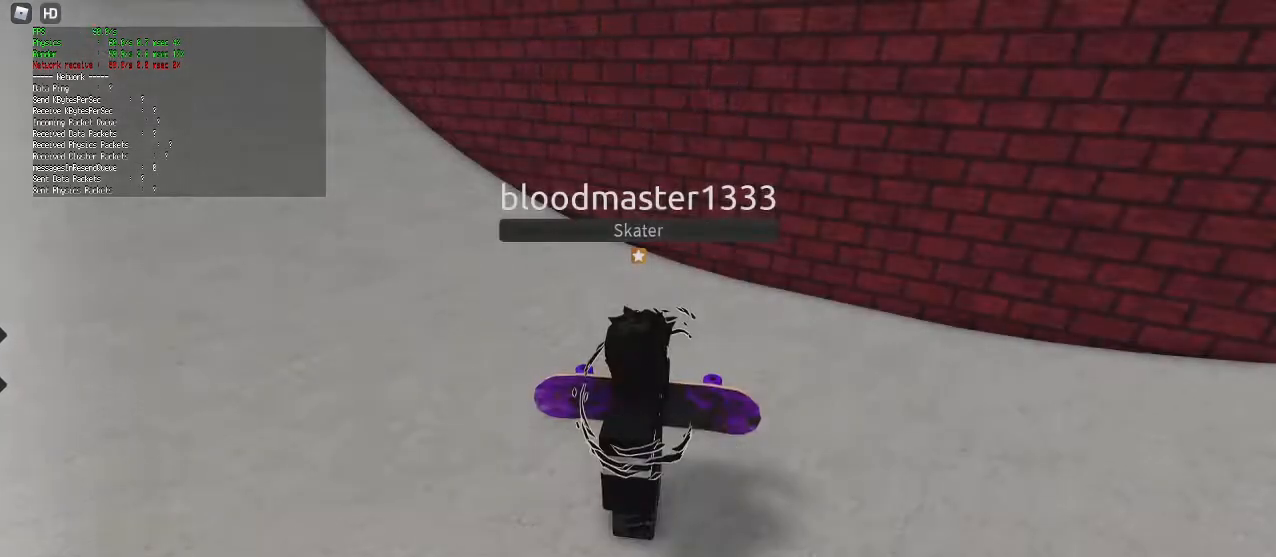
Gameplay with keyboard and mouse; each line is a JSON object with the keys and mouse buttons held at the frame after it. "events" lists presses ("down") and releases ("up") of "1", "2", "3", "4", "5", "a", "alt", "c", "caps_lock", "ctrl", "d", "e", "f", "g", "q", "r", "s", "shift", "space", "t", "tab", "v", "w", "x", "z", "mouse_left", "mouse_wheel" and "mouse_right" between this image and that frame as [ms after this image, input, new state], when the widget could be followed in between. "mouse_left", "mouse_wheel", "mouse_right" = the "left", "wheel", "right" buttons of the "mouse" list. No other keys are recorded. "wheel" means that the mouse wheel is clicked or scrolled. Mouse movement is not recorded.
{"keys": ["w"], "mouse": [], "events": [[300, "w", "down"]]}
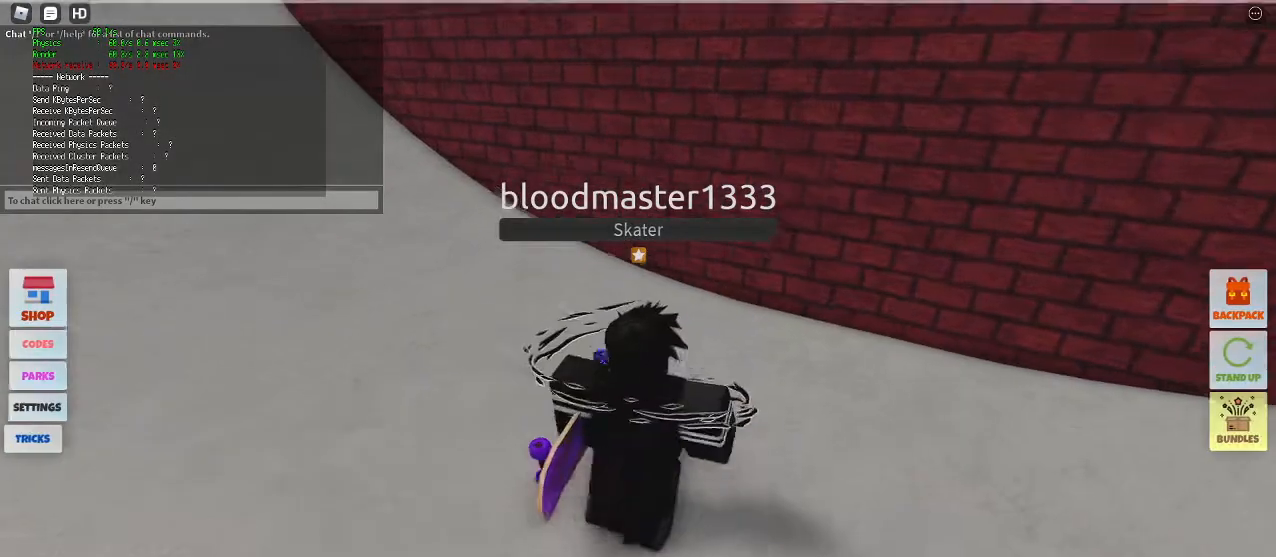
{"keys": ["a", "s"], "mouse": [], "events": [[133, "a", "down"], [233, "w", "up"], [500, "s", "down"]]}
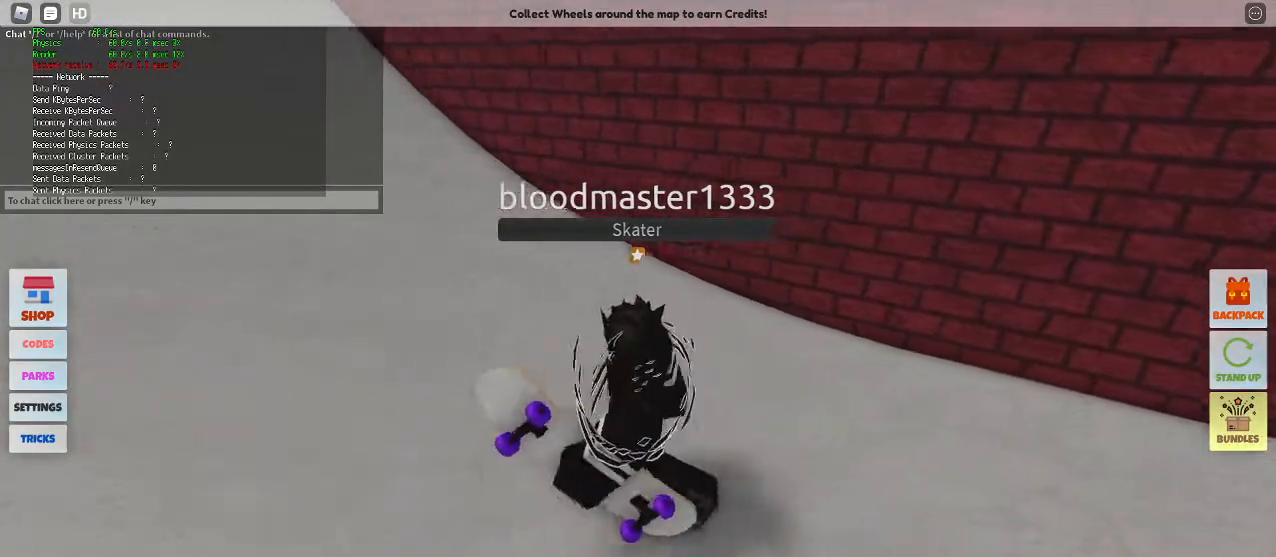
{"keys": [], "mouse": [], "events": [[200, "a", "up"], [383, "s", "up"]]}
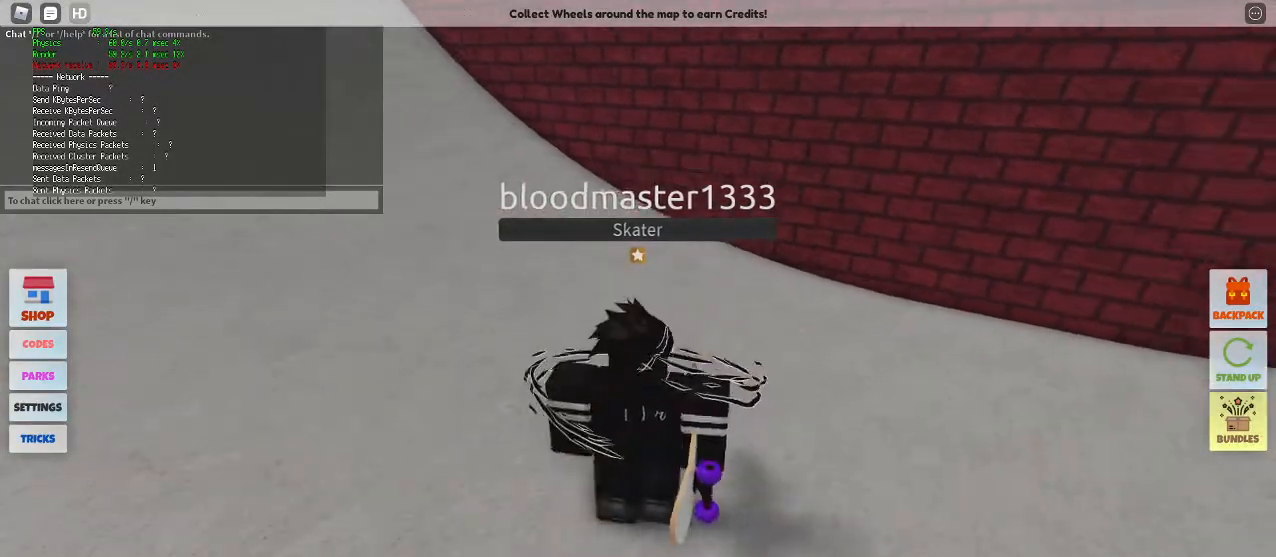
{"keys": [], "mouse": ["right"], "events": [[17, "a", "down"], [167, "a", "up"], [167, "mouse_right", "down"]]}
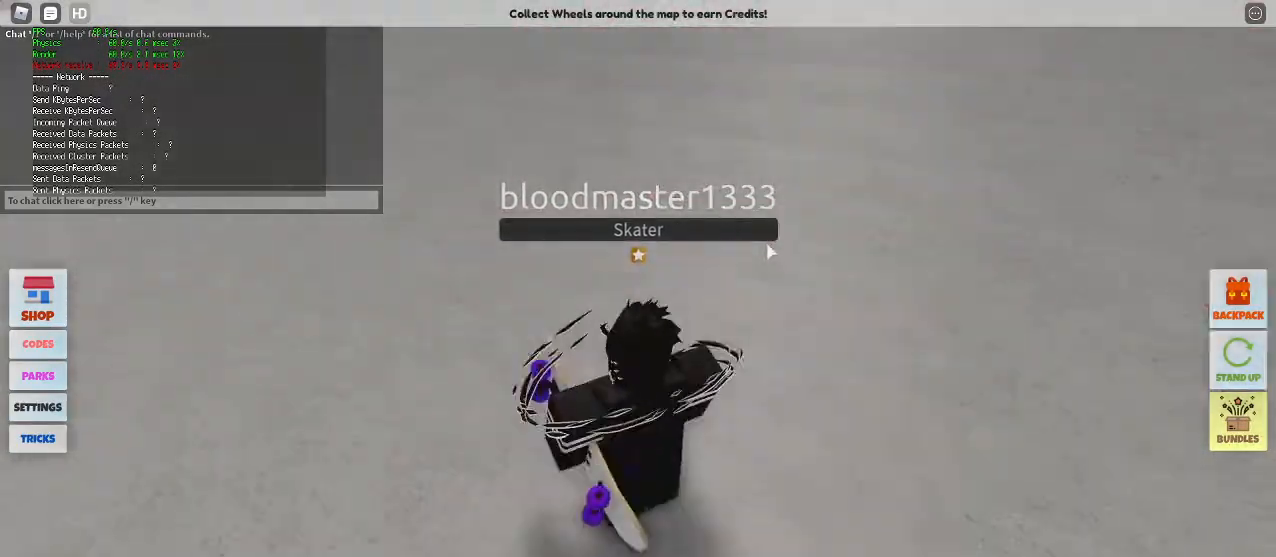
{"keys": ["a", "w"], "mouse": ["right"], "events": [[33, "a", "down"], [467, "w", "down"]]}
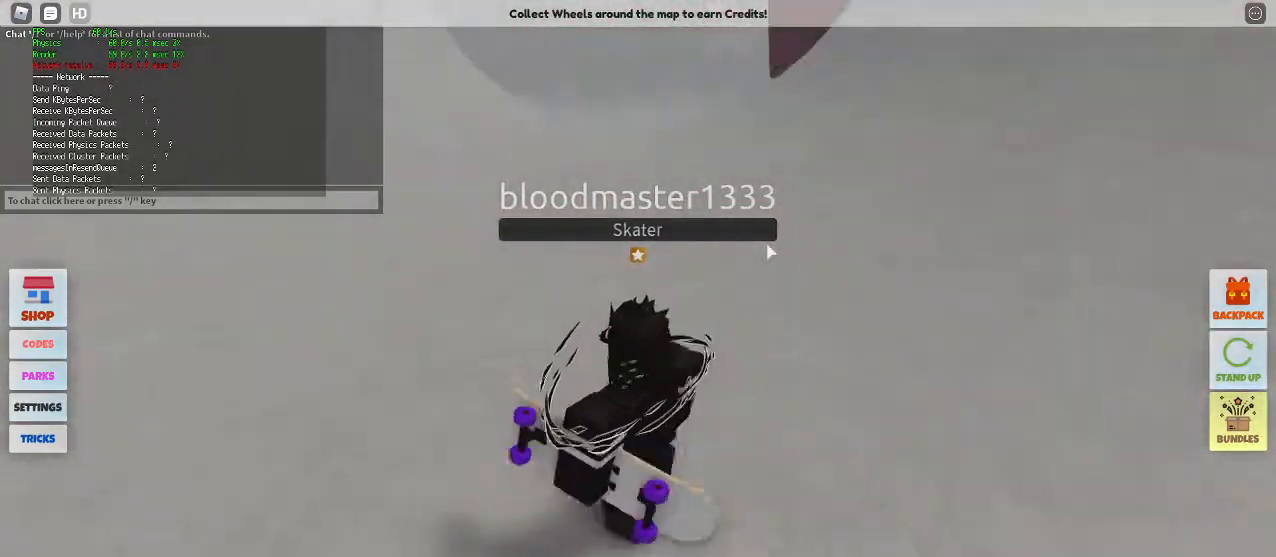
{"keys": [], "mouse": ["right"], "events": [[250, "a", "up"], [433, "w", "up"]]}
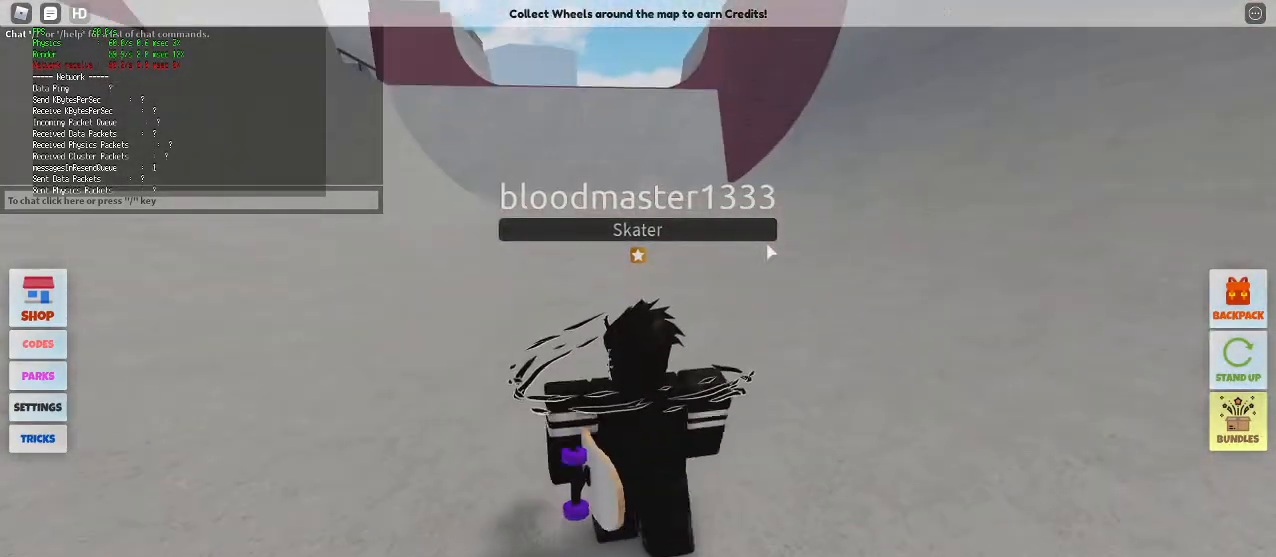
{"keys": [], "mouse": [], "events": [[67, "mouse_right", "up"], [217, "w", "down"], [350, "w", "up"]]}
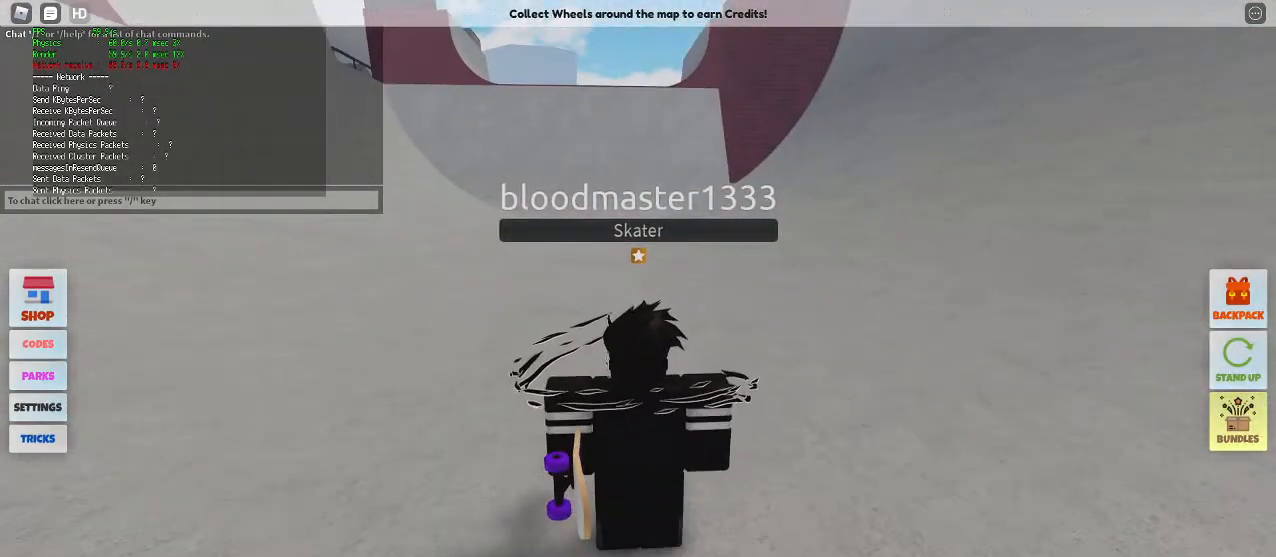
{"keys": [], "mouse": [], "events": [[233, "mouse_left", "down"], [267, "mouse_left", "up"]]}
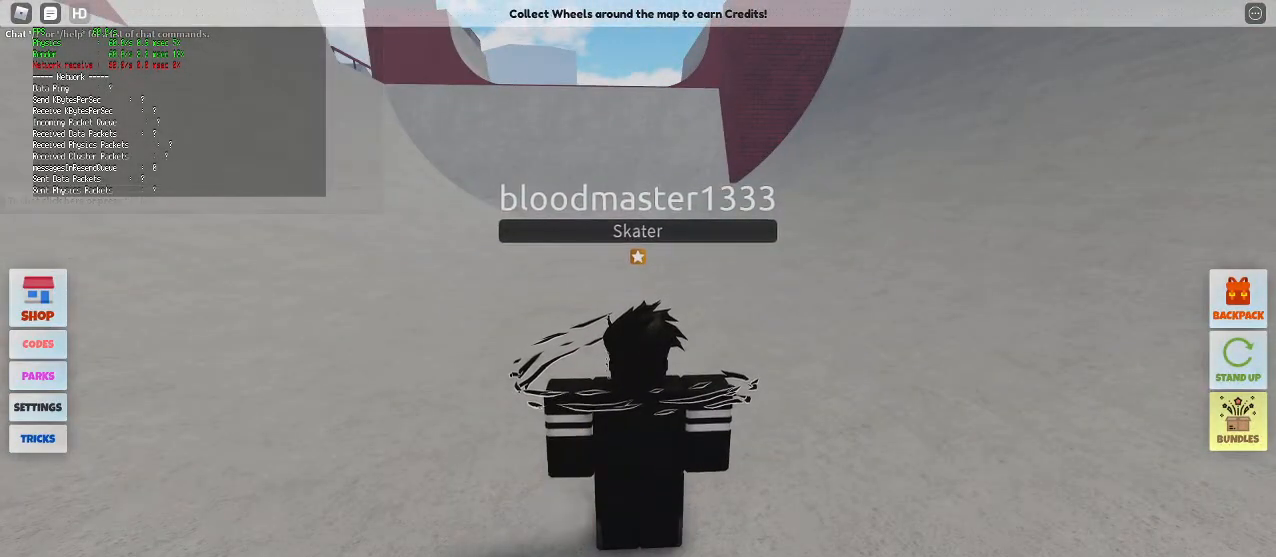
{"keys": ["w"], "mouse": [], "events": [[433, "w", "down"]]}
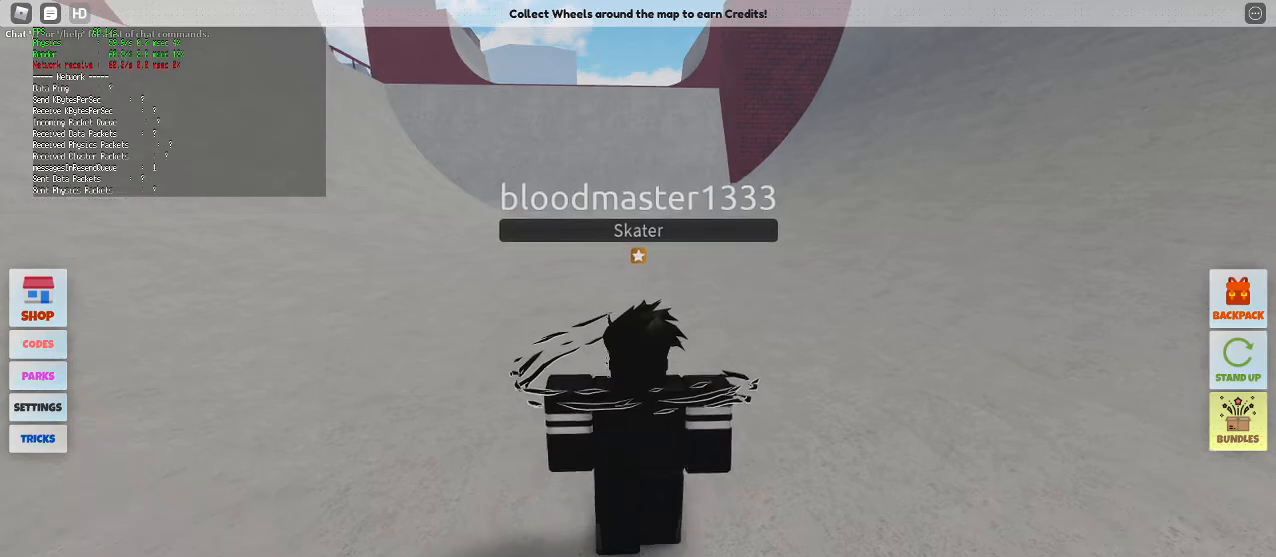
{"keys": ["a"], "mouse": ["right"], "events": [[300, "a", "down"], [300, "w", "up"], [450, "mouse_right", "down"]]}
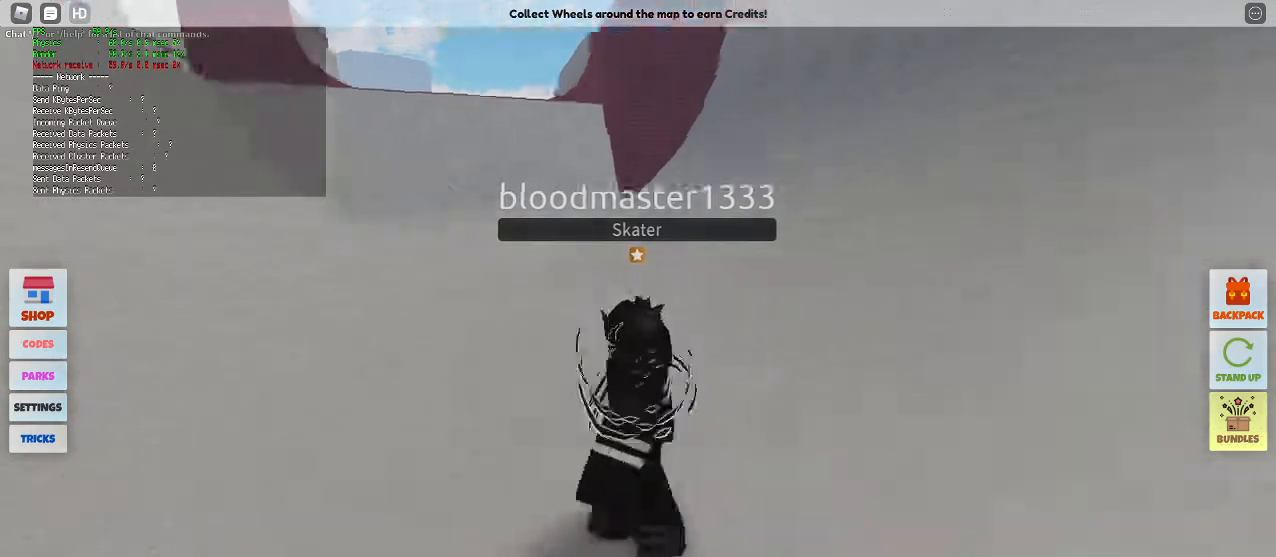
{"keys": ["w"], "mouse": ["right"], "events": [[183, "a", "up"], [317, "w", "down"]]}
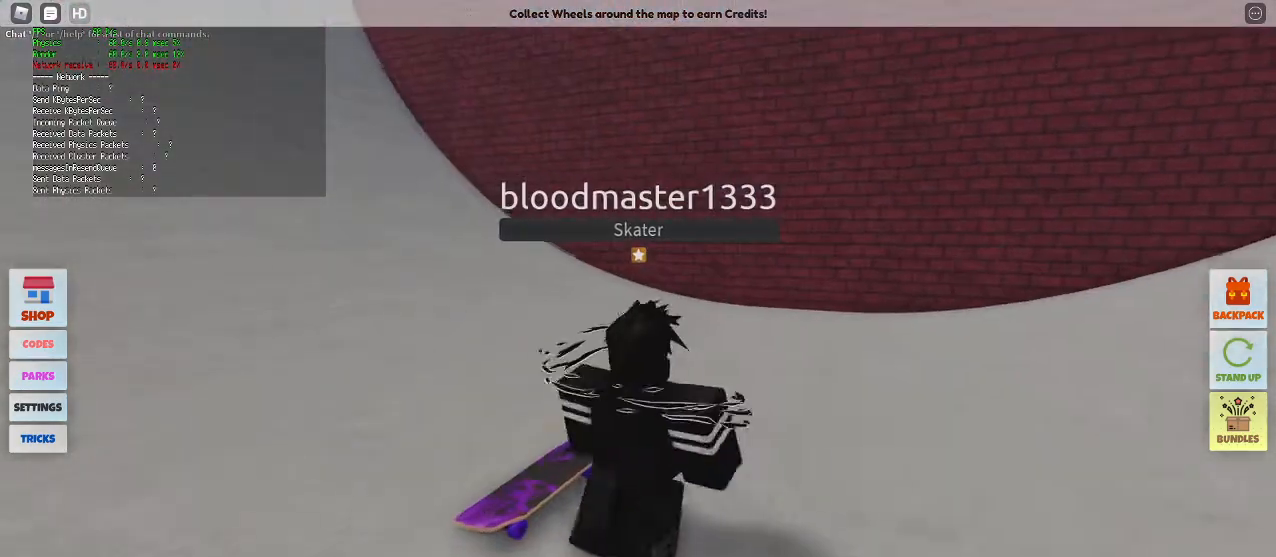
{"keys": [], "mouse": ["right"], "events": [[250, "w", "up"], [333, "a", "down"], [483, "a", "up"]]}
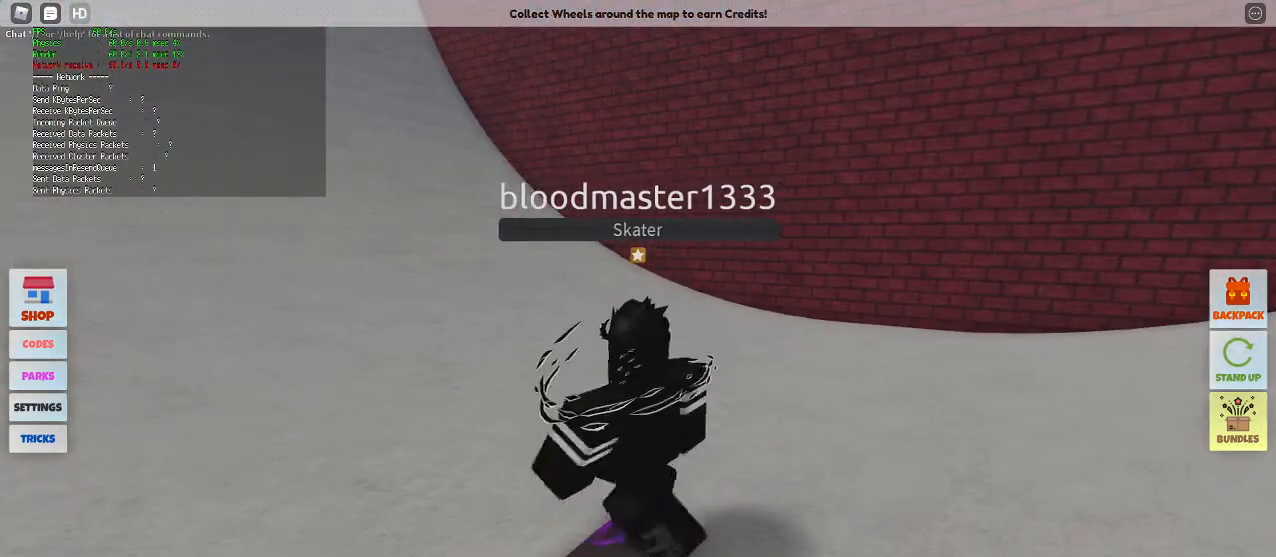
{"keys": ["a"], "mouse": ["right"], "events": [[450, "a", "down"]]}
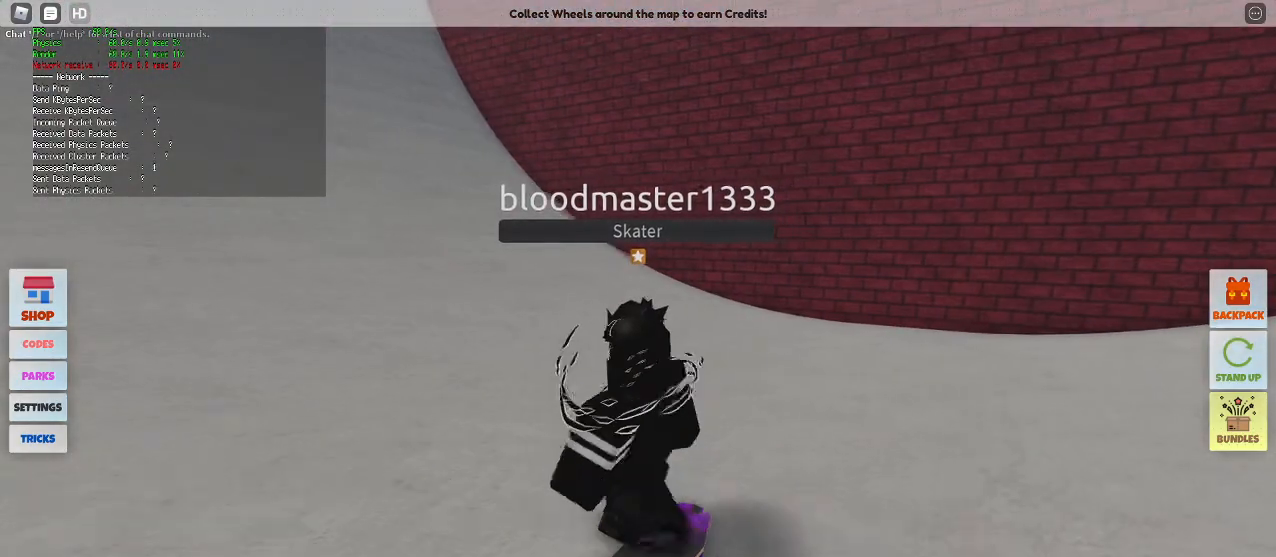
{"keys": [], "mouse": ["right"], "events": [[33, "a", "up"], [217, "s", "down"], [317, "s", "up"]]}
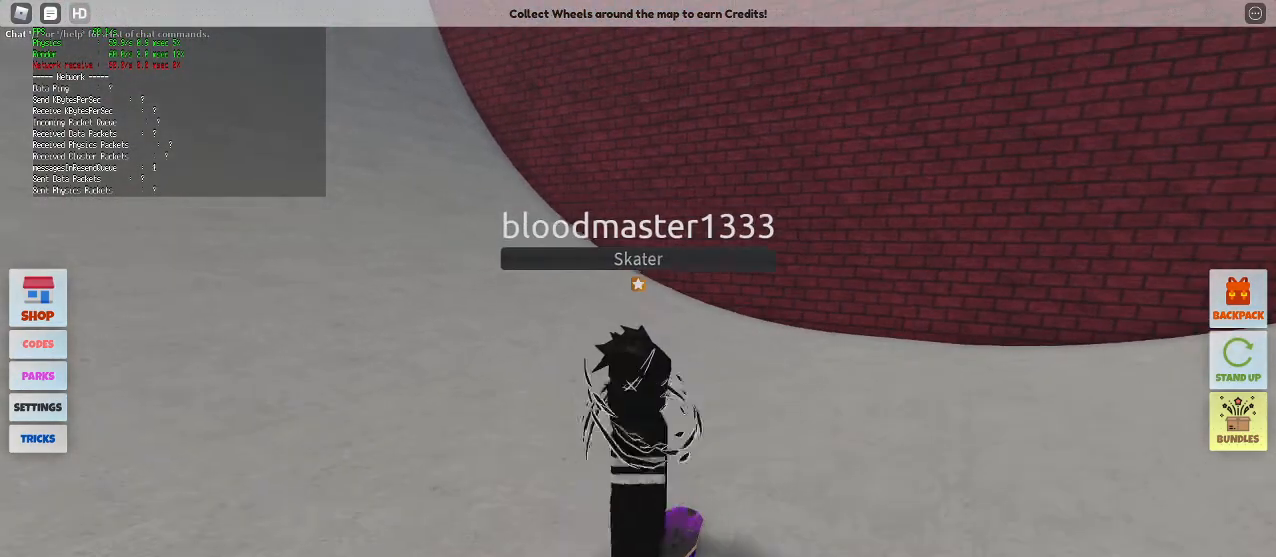
{"keys": [], "mouse": ["right"], "events": [[100, "space", "down"], [200, "space", "up"]]}
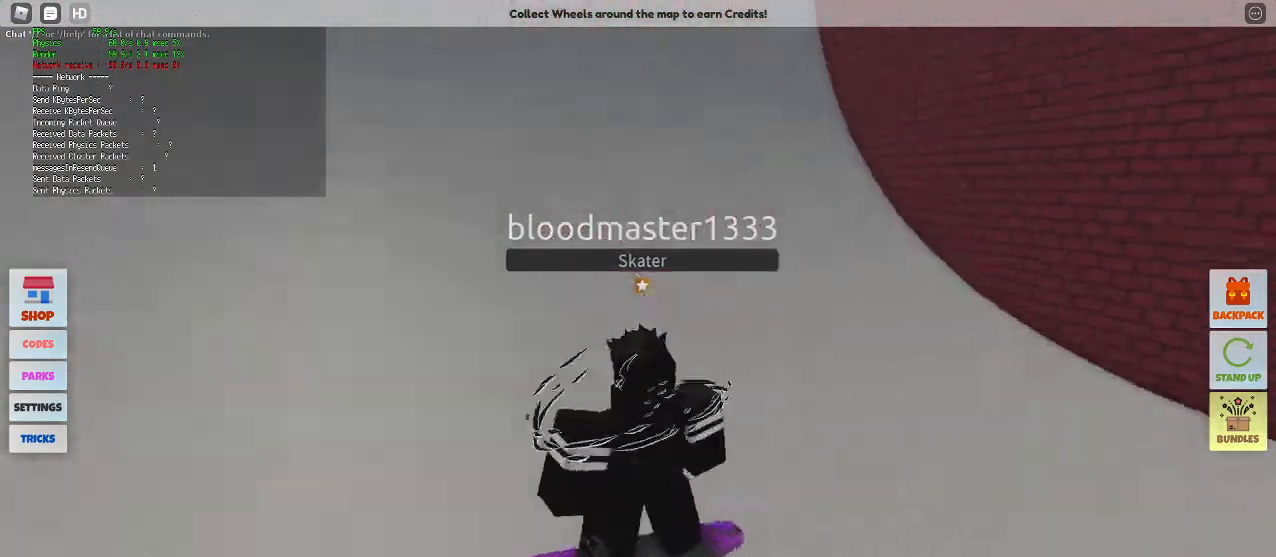
{"keys": ["w"], "mouse": ["right"], "events": [[267, "w", "down"]]}
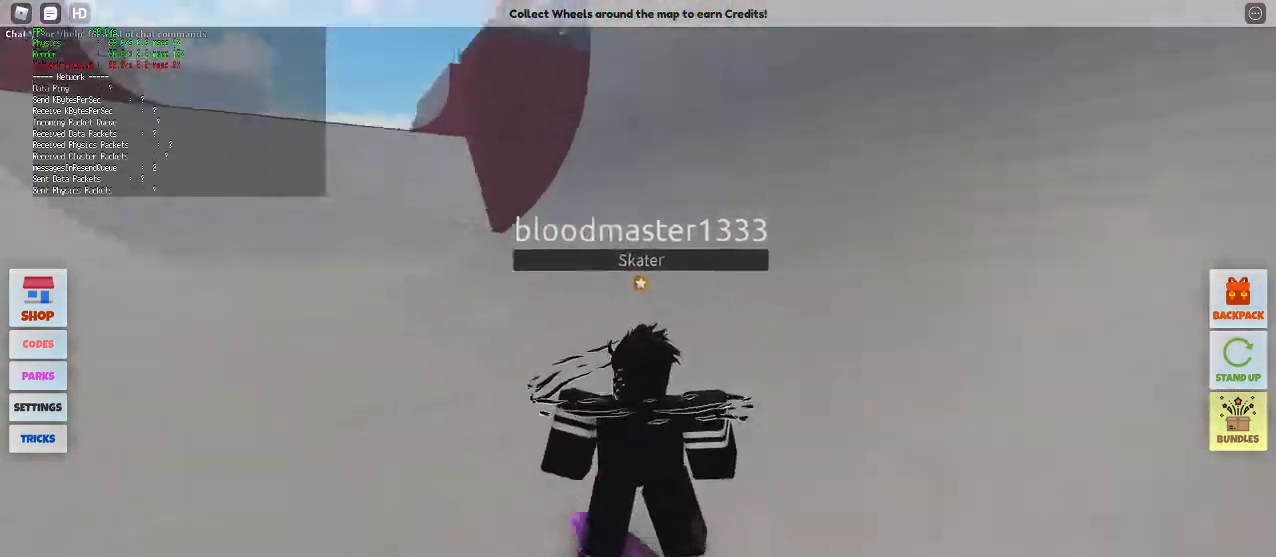
{"keys": ["d", "w"], "mouse": ["right"], "events": [[183, "d", "down"]]}
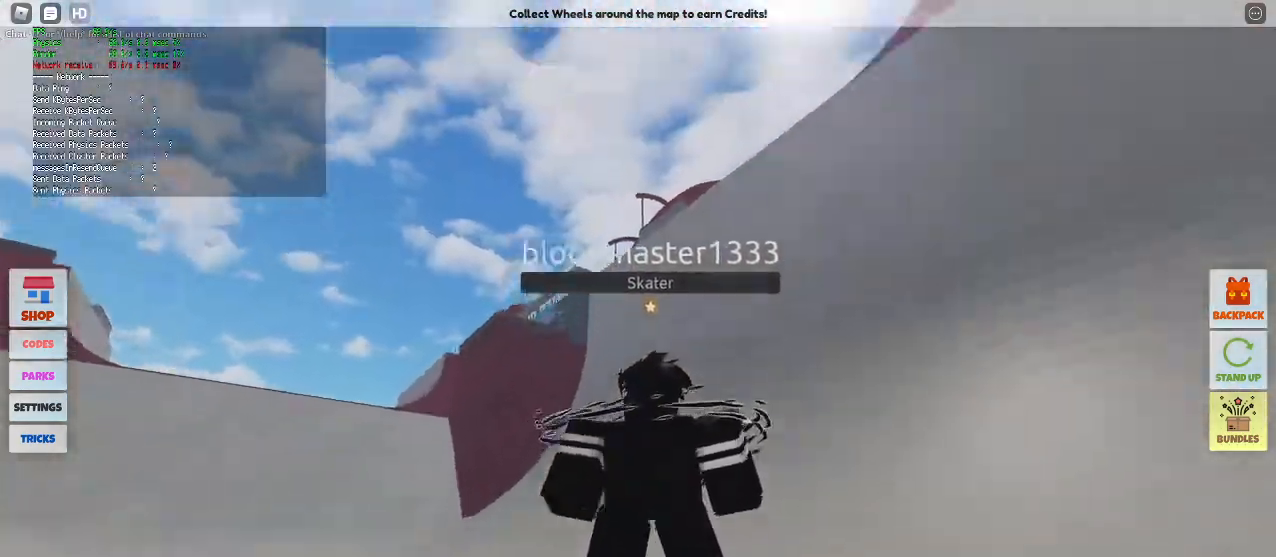
{"keys": ["w"], "mouse": ["right"], "events": [[333, "d", "up"]]}
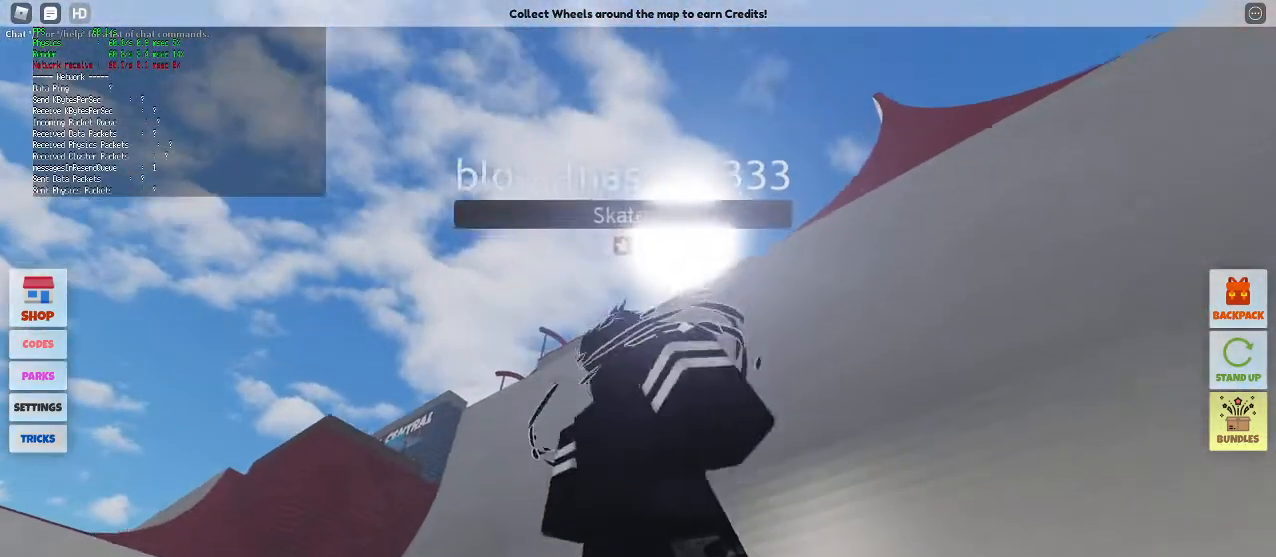
{"keys": ["w"], "mouse": ["right"], "events": [[267, "d", "down"], [450, "d", "up"]]}
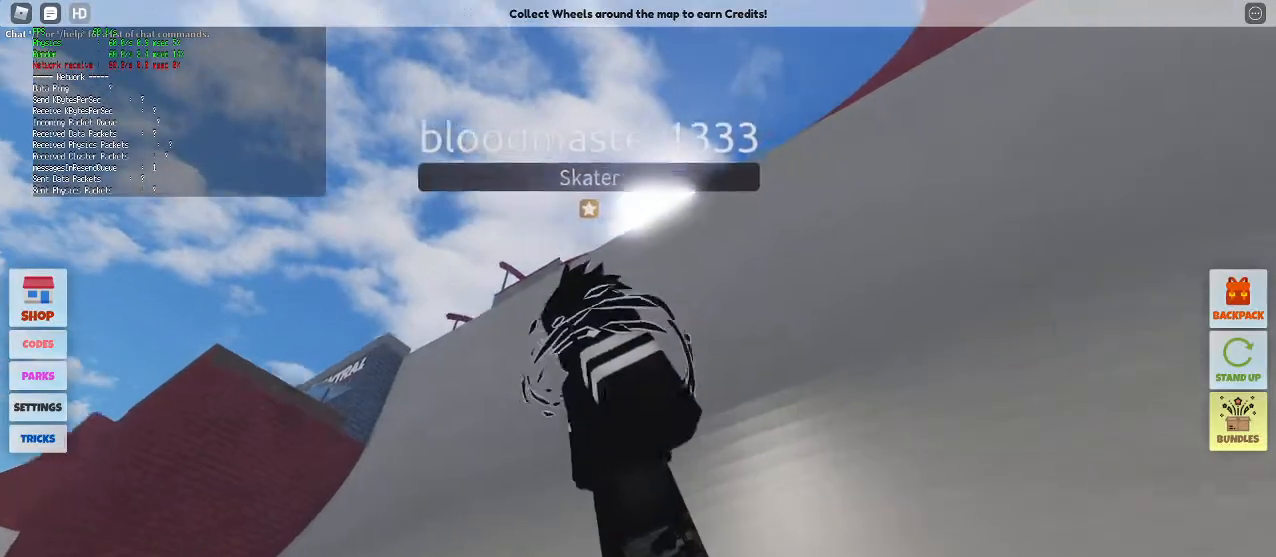
{"keys": ["w"], "mouse": ["right"], "events": [[367, "d", "down"], [467, "d", "up"]]}
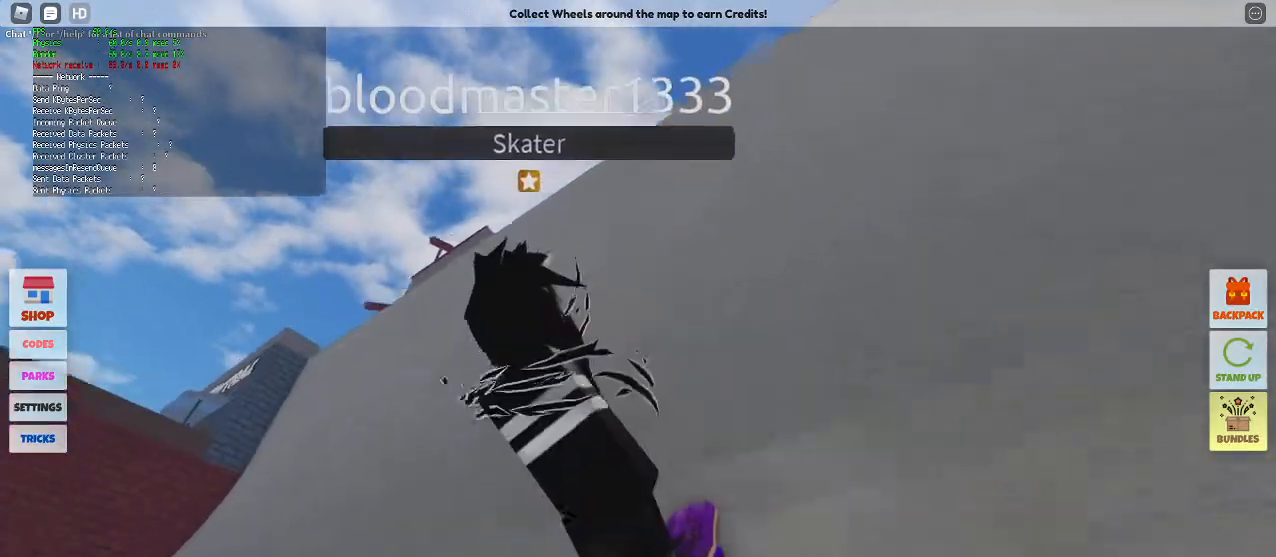
{"keys": ["d", "w"], "mouse": ["right"], "events": [[383, "d", "down"]]}
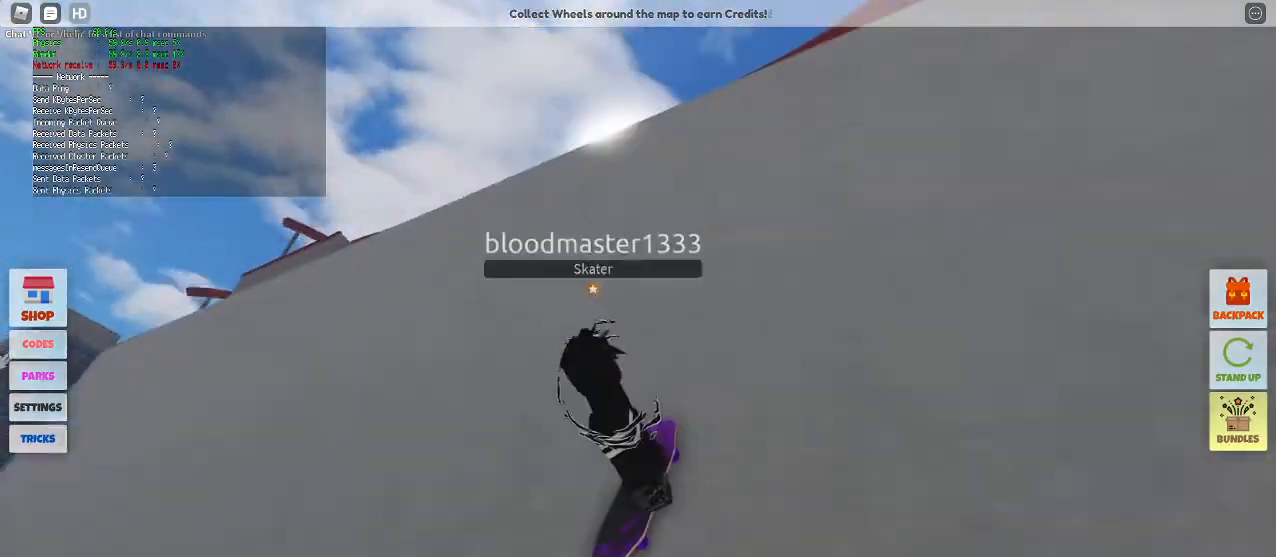
{"keys": ["a", "w"], "mouse": ["right"], "events": [[67, "d", "up"], [350, "a", "down"]]}
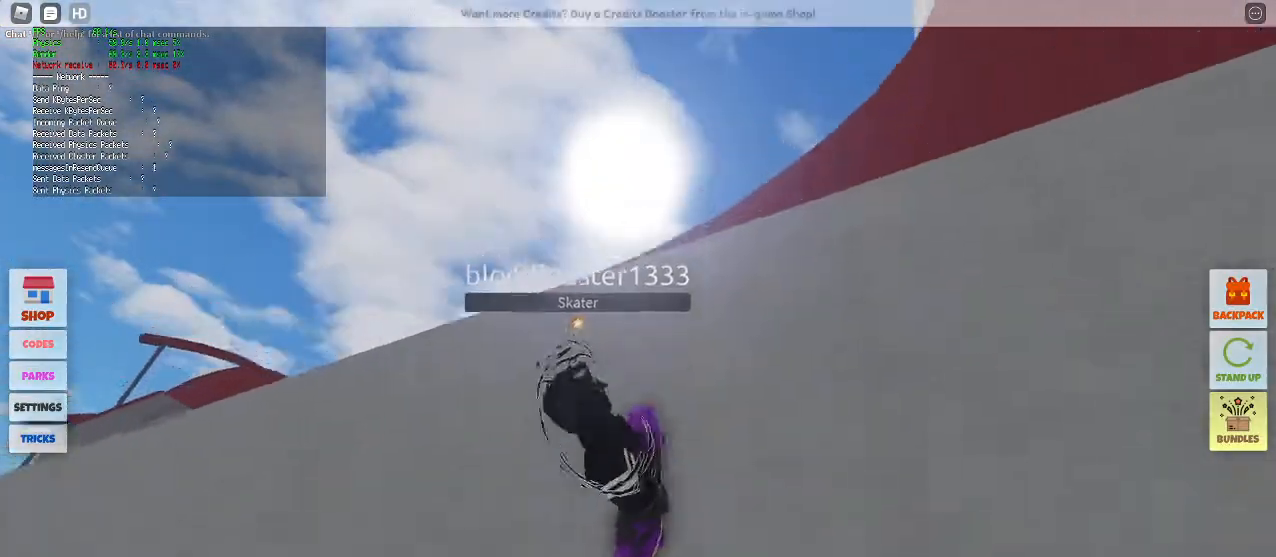
{"keys": ["a"], "mouse": ["right"], "events": [[183, "space", "down"], [233, "w", "up"], [367, "space", "up"]]}
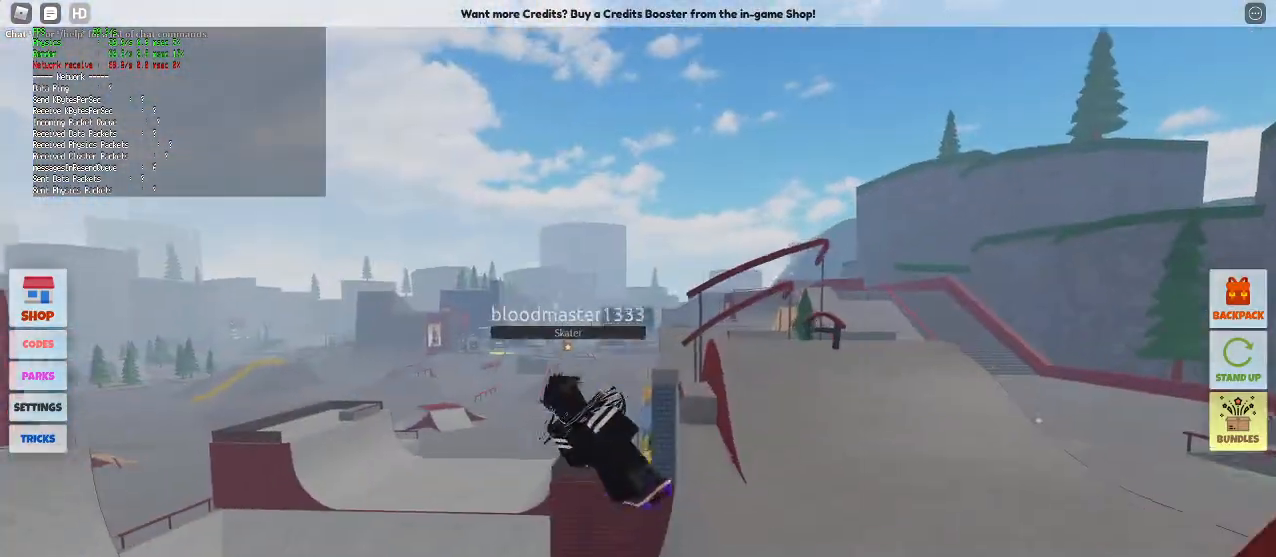
{"keys": [], "mouse": ["right"], "events": [[333, "a", "up"]]}
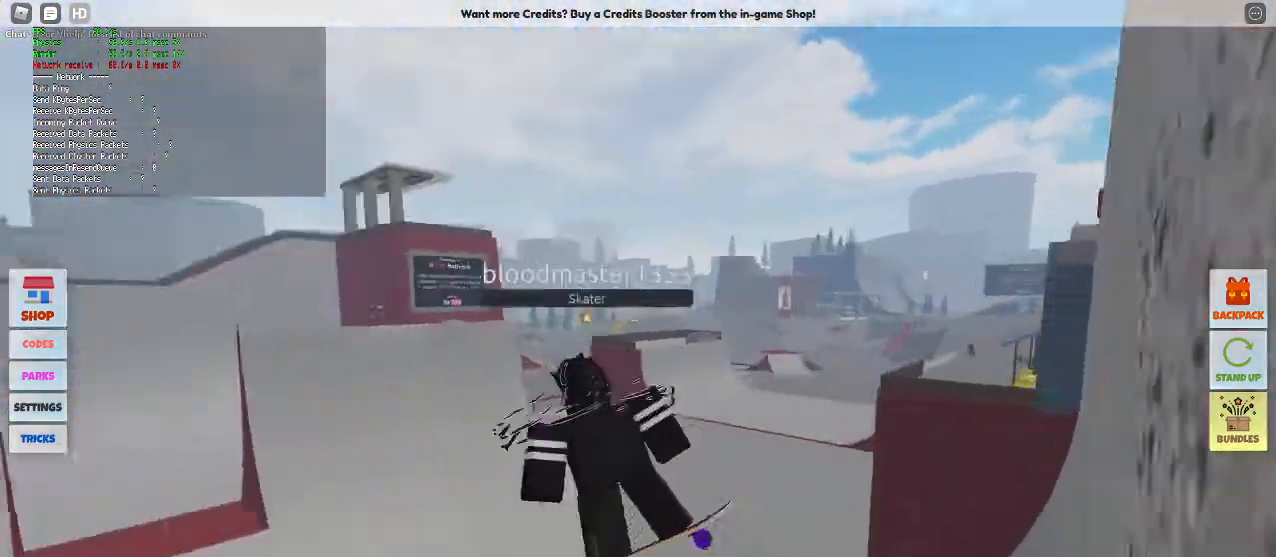
{"keys": ["w"], "mouse": ["right"], "events": [[117, "d", "down"], [217, "w", "down"], [250, "d", "up"]]}
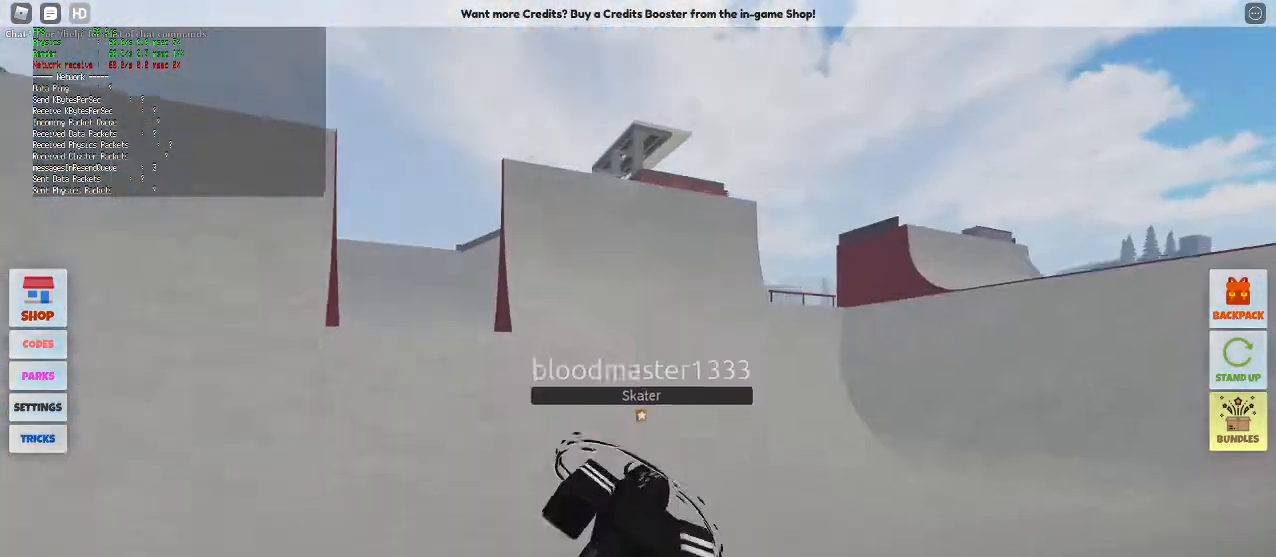
{"keys": ["d", "w"], "mouse": ["right"], "events": [[33, "d", "down"], [133, "d", "up"], [233, "d", "down"]]}
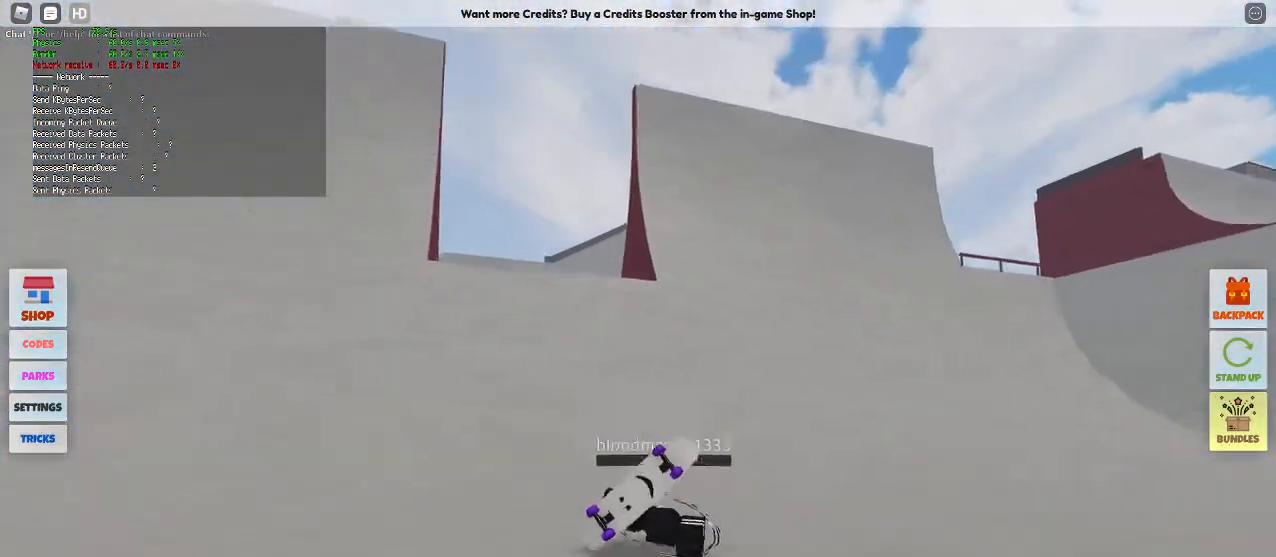
{"keys": ["a"], "mouse": [], "events": [[17, "d", "up"], [150, "mouse_right", "up"], [150, "w", "up"], [283, "a", "down"]]}
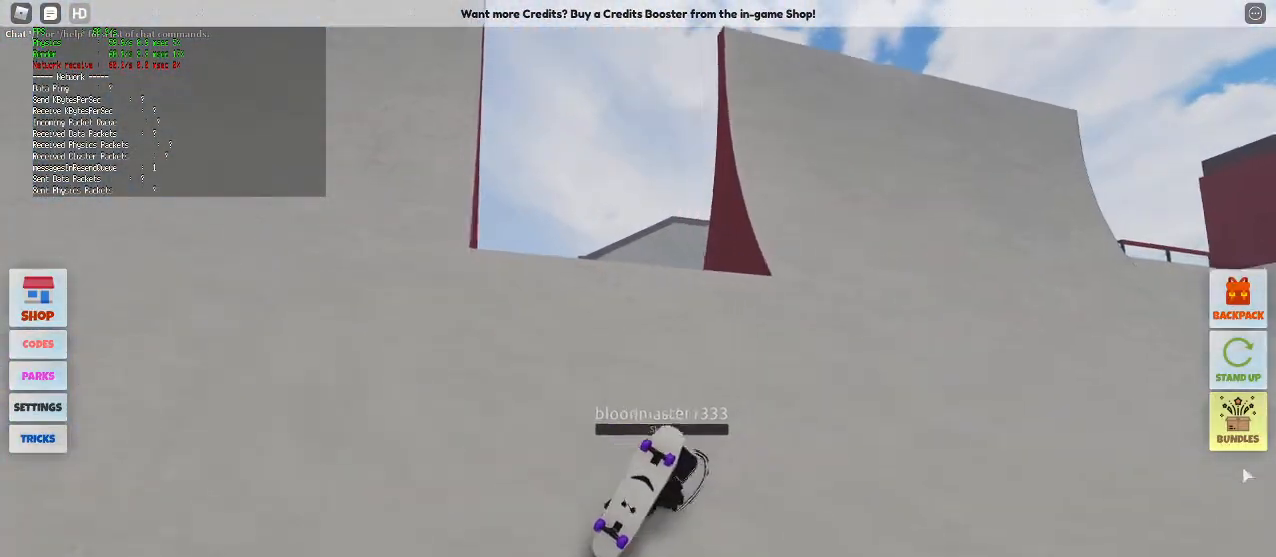
{"keys": ["a"], "mouse": [], "events": [[350, "mouse_left", "down"], [450, "mouse_left", "up"]]}
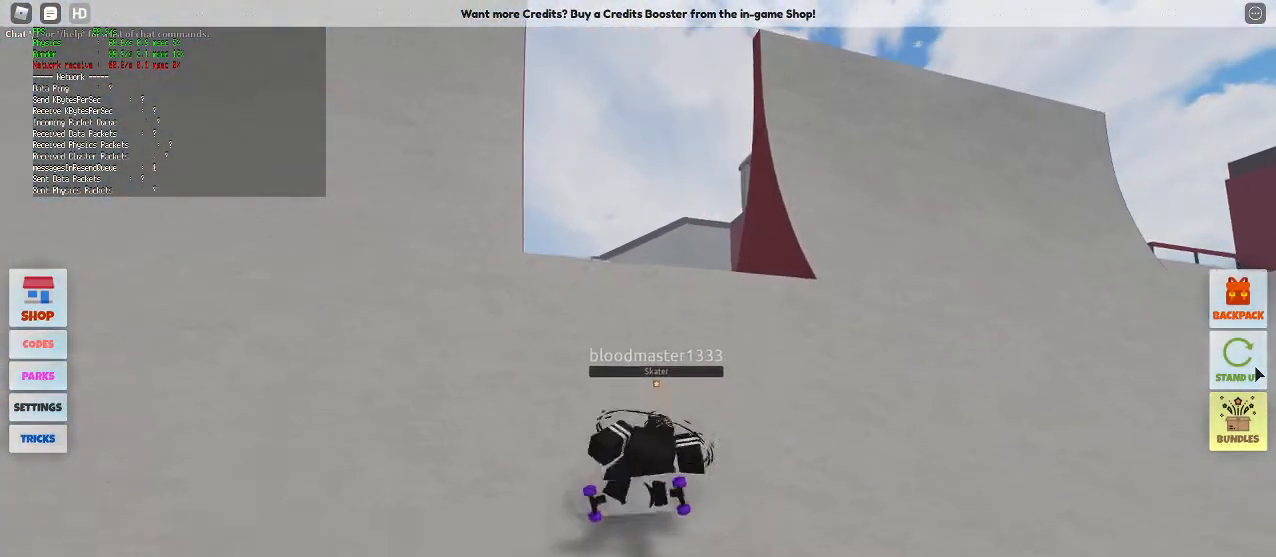
{"keys": [], "mouse": ["right"], "events": [[317, "mouse_right", "down"], [500, "a", "up"]]}
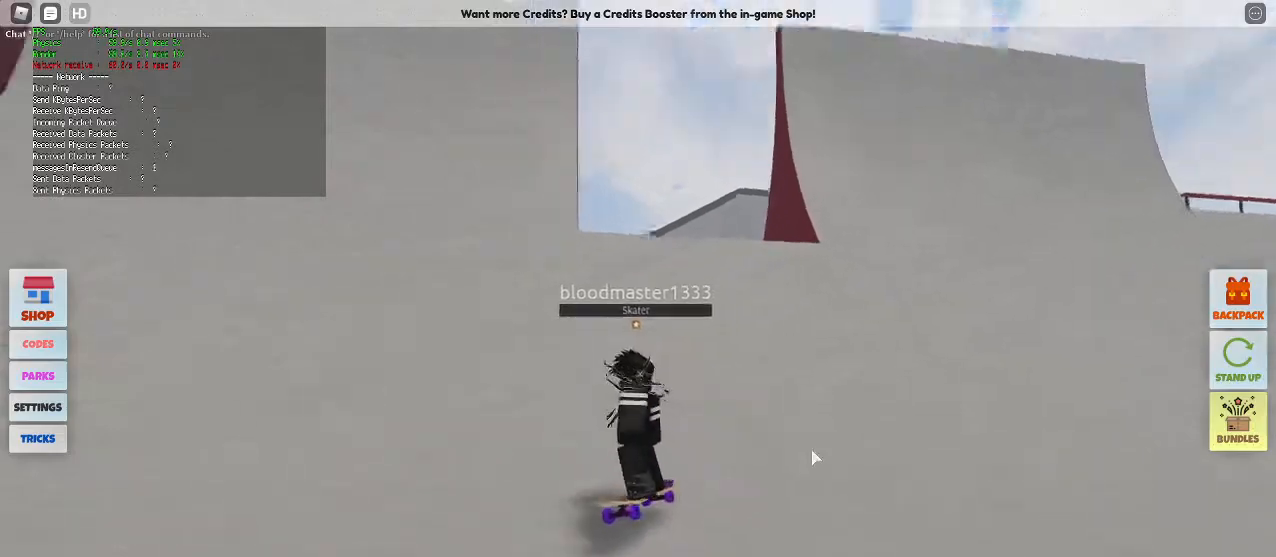
{"keys": ["w"], "mouse": ["right"], "events": [[100, "w", "down"], [250, "a", "down"], [483, "a", "up"]]}